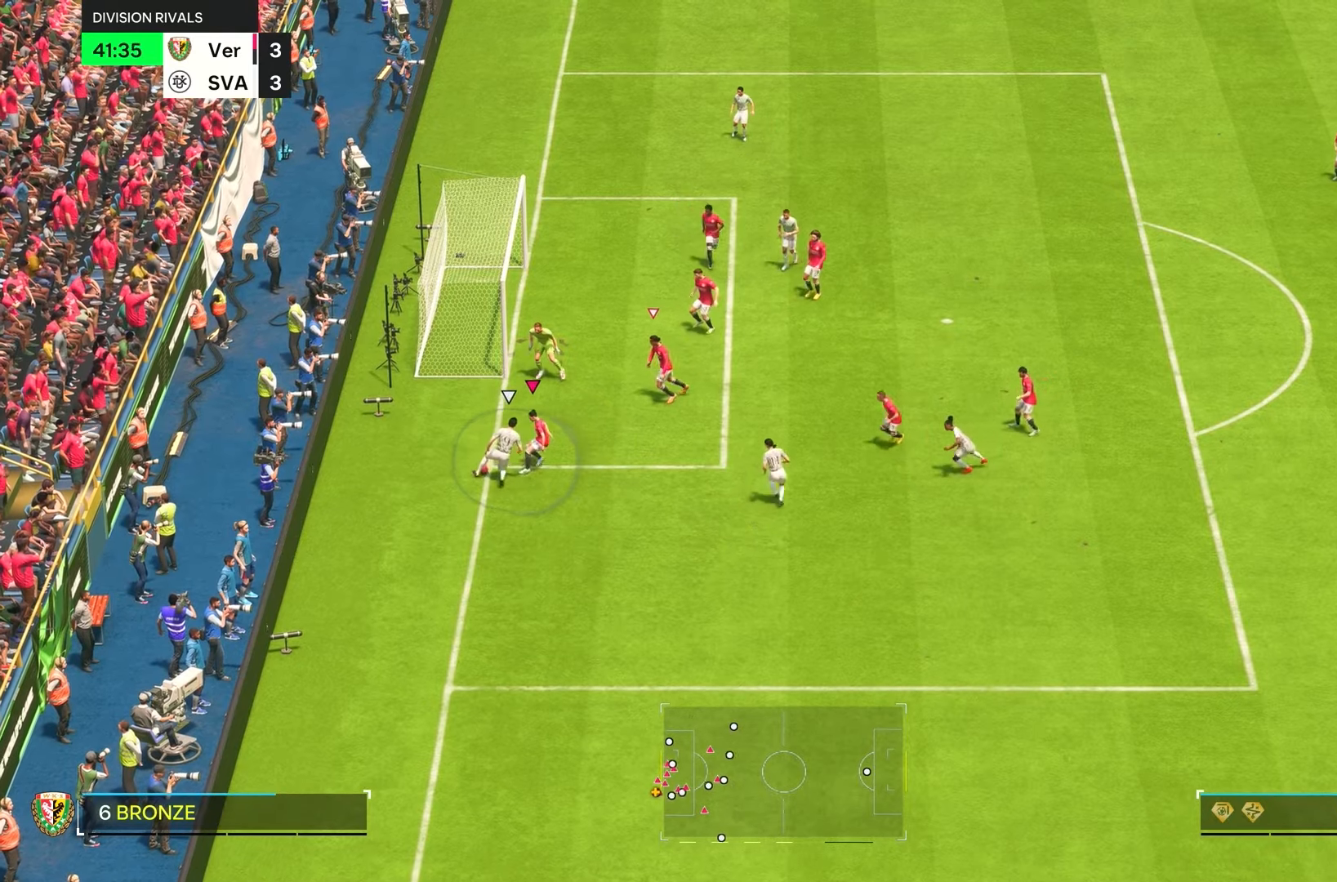
Gameplay with a controller (PlayStation layout); each line is a JSON object with the inputs held at the frame after it. "events" lists button and stick changes between this image and that frame as [ms after this image, input, new state], when the widget could be followed in between. Not read: L3 R3.
{"buttons": ["L2", "R1"], "left_stick": "center", "right_stick": "center", "events": [[50, "R1", "down"], [150, "left_stick", "up-right"], [183, "L2", "down"], [250, "R1", "up"], [267, "L2", "up"], [317, "left_stick", "down-right"], [350, "R1", "down"], [417, "L2", "down"], [467, "left_stick", "center"]]}
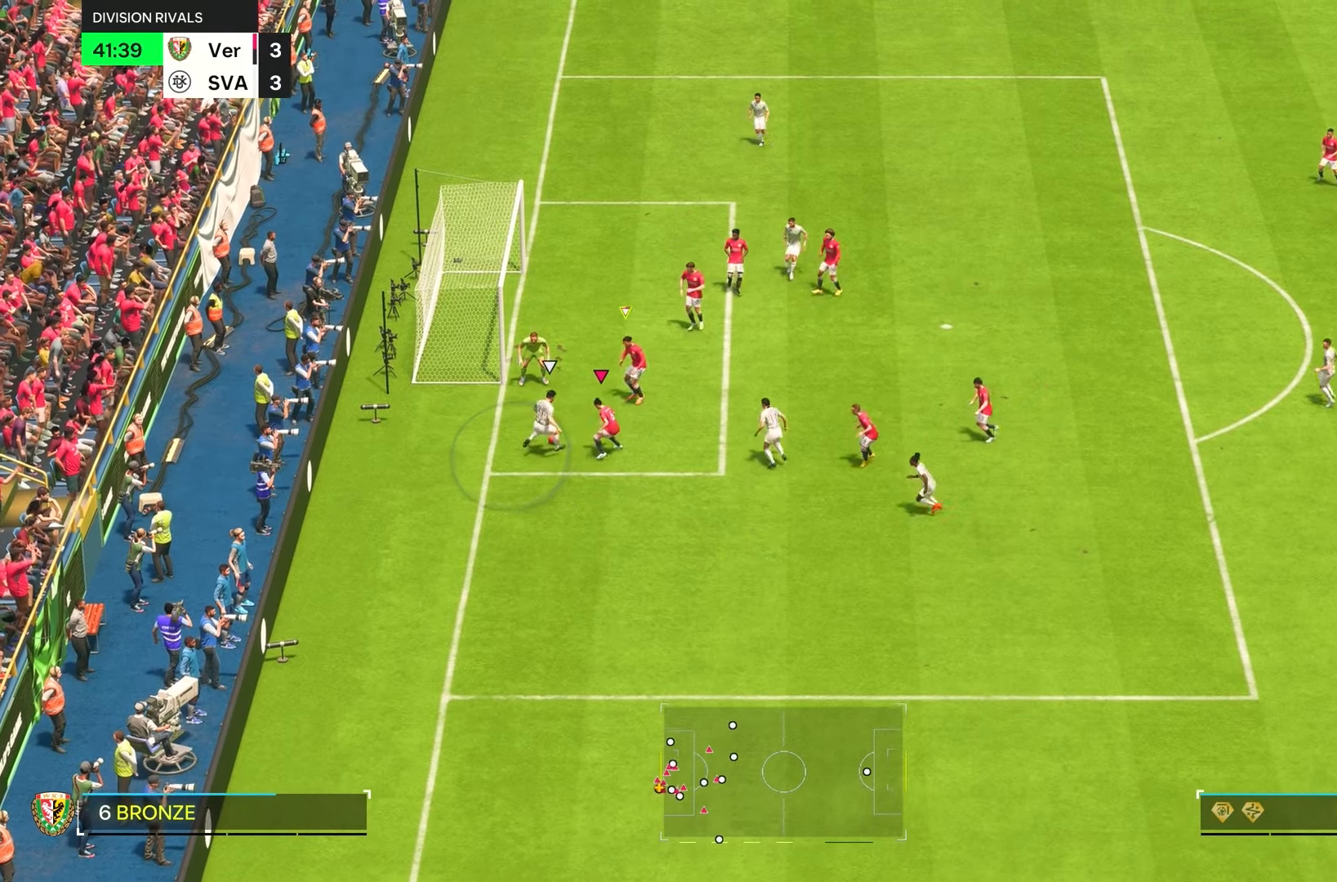
{"buttons": [], "left_stick": "down-right", "right_stick": "center", "events": [[50, "left_stick", "up-left"], [317, "L1", "down"], [450, "R1", "up"], [450, "left_stick", "down-right"], [483, "L1", "up"], [483, "L2", "up"]]}
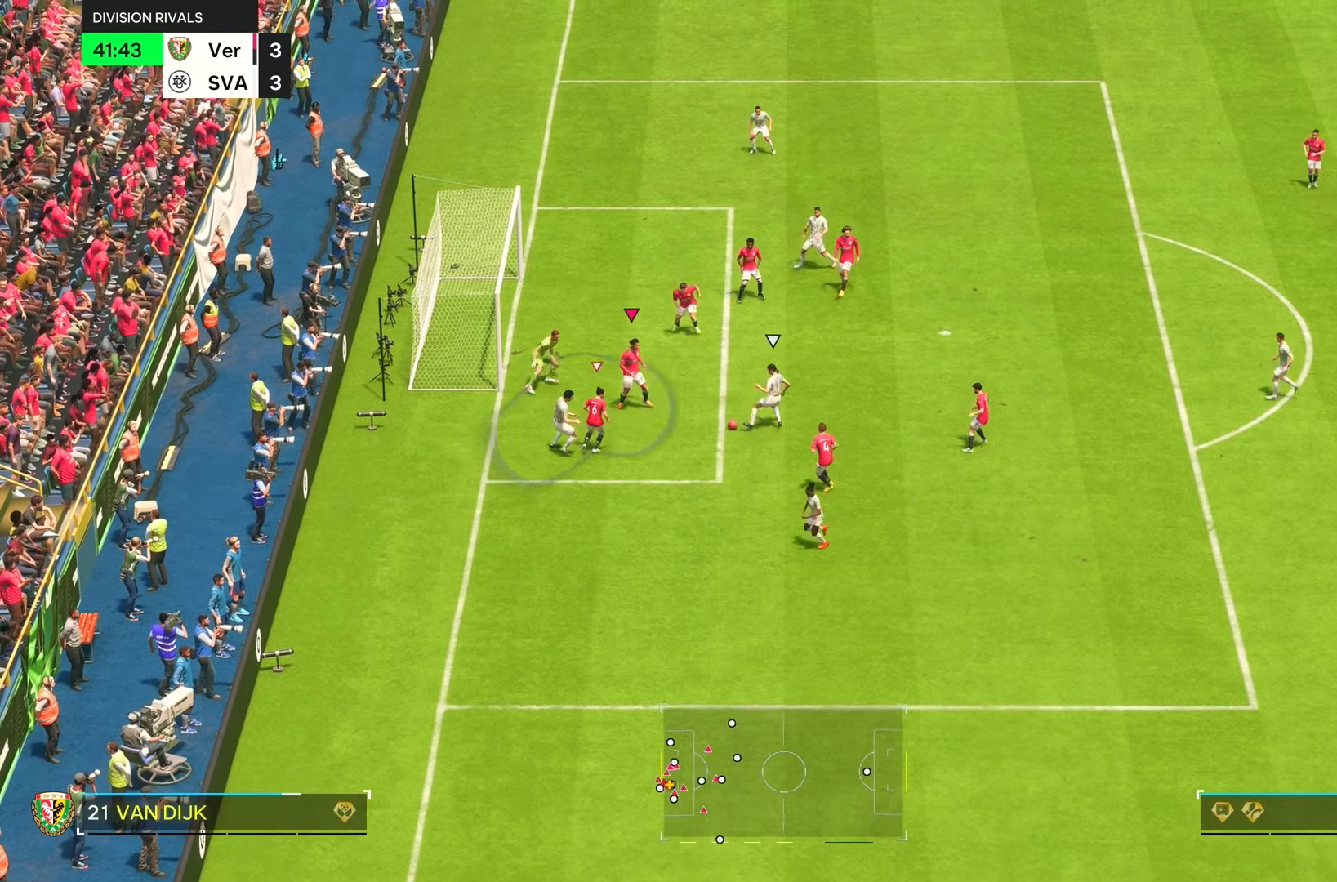
{"buttons": ["R1", "R2"], "left_stick": "right", "right_stick": "center", "events": [[250, "left_stick", "right"], [383, "R1", "down"], [383, "R2", "down"]]}
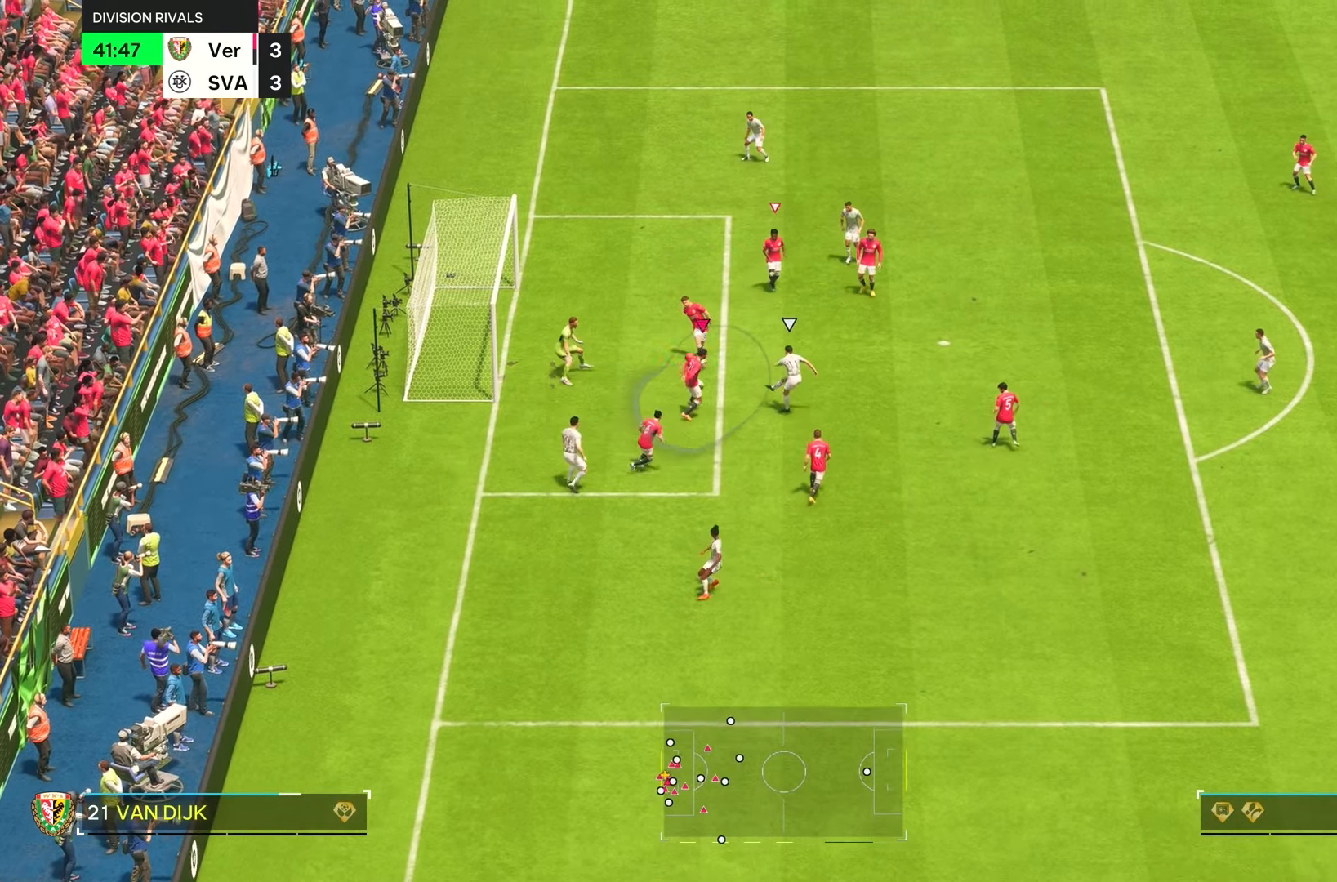
{"buttons": [], "left_stick": "center", "right_stick": "center", "events": [[33, "left_stick", "up-right"], [67, "CIRCLE", "down"], [200, "CIRCLE", "up"], [233, "L1", "down"], [233, "R1", "up"], [300, "left_stick", "right"], [367, "L1", "up"], [483, "R2", "up"], [500, "left_stick", "center"]]}
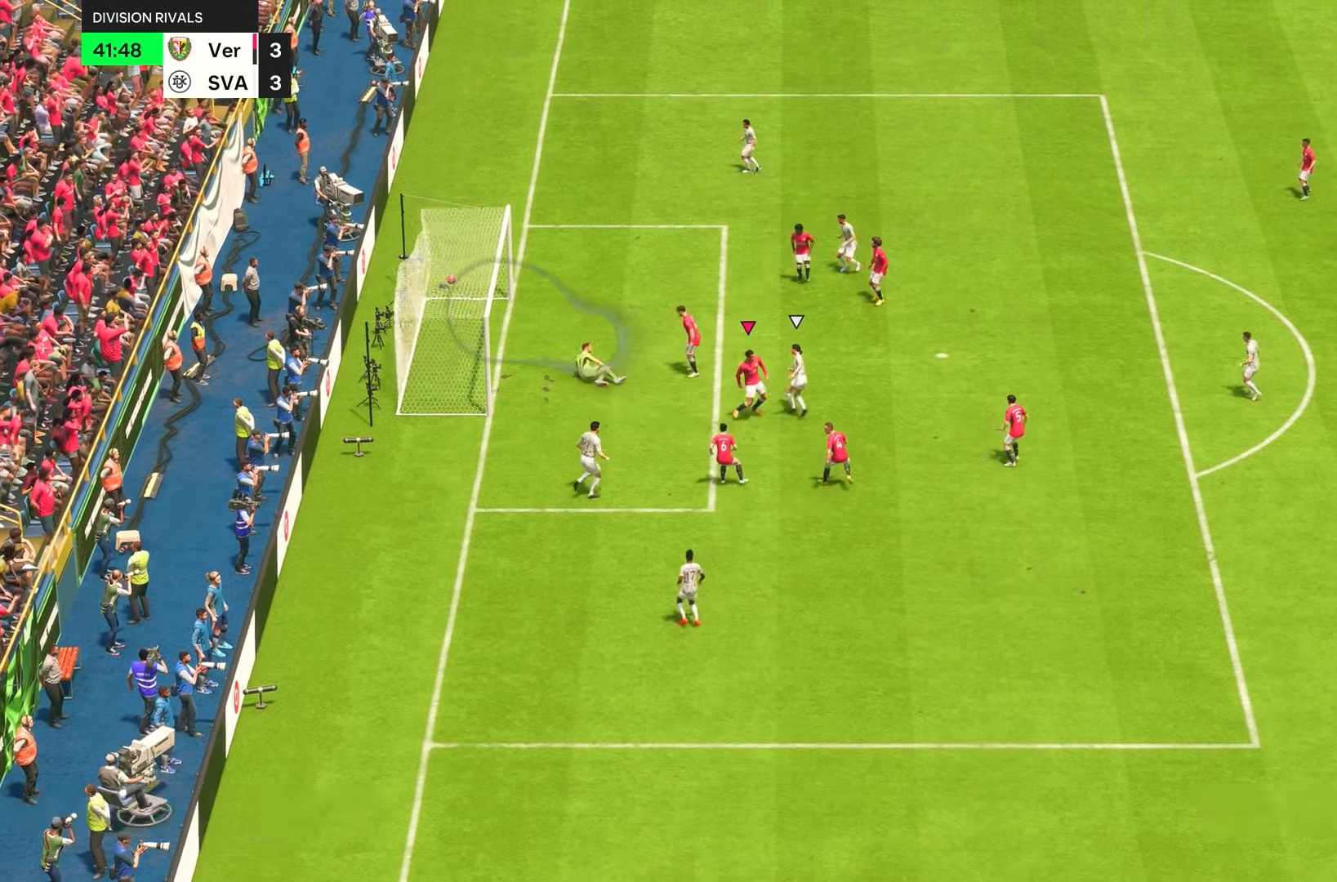
{"buttons": [], "left_stick": "center", "right_stick": "center", "events": []}
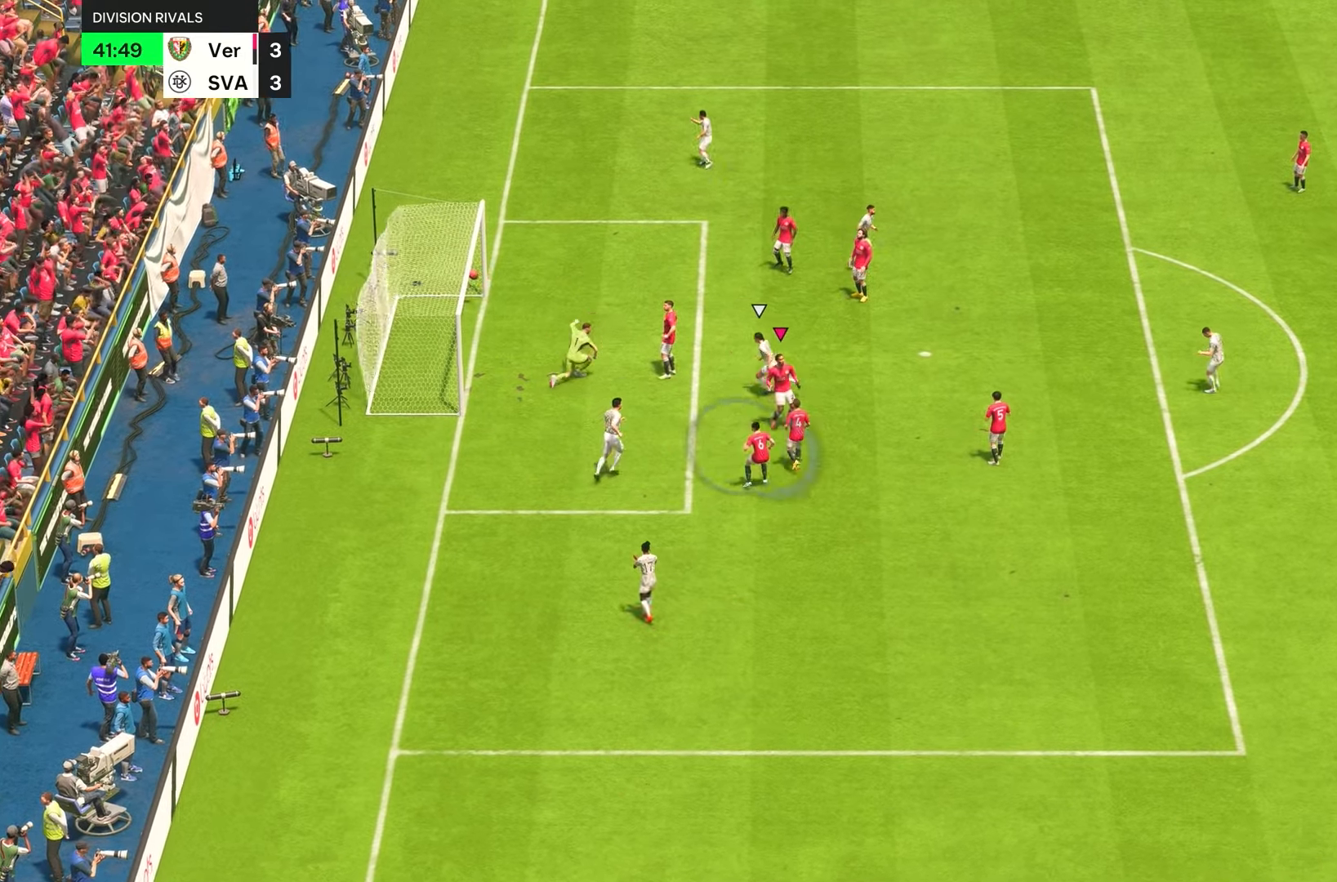
{"buttons": [], "left_stick": "center", "right_stick": "center", "events": []}
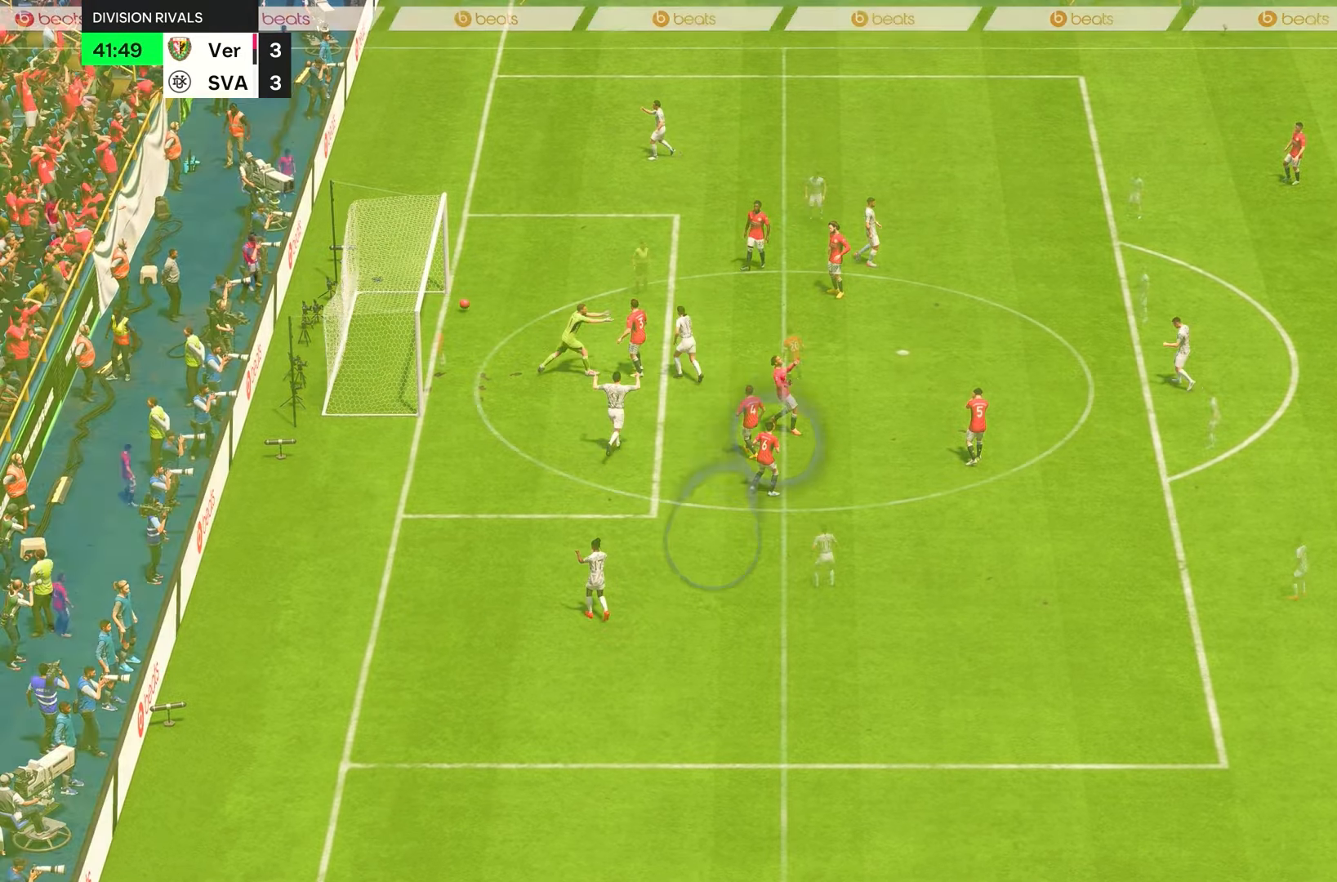
{"buttons": [], "left_stick": "center", "right_stick": "center", "events": []}
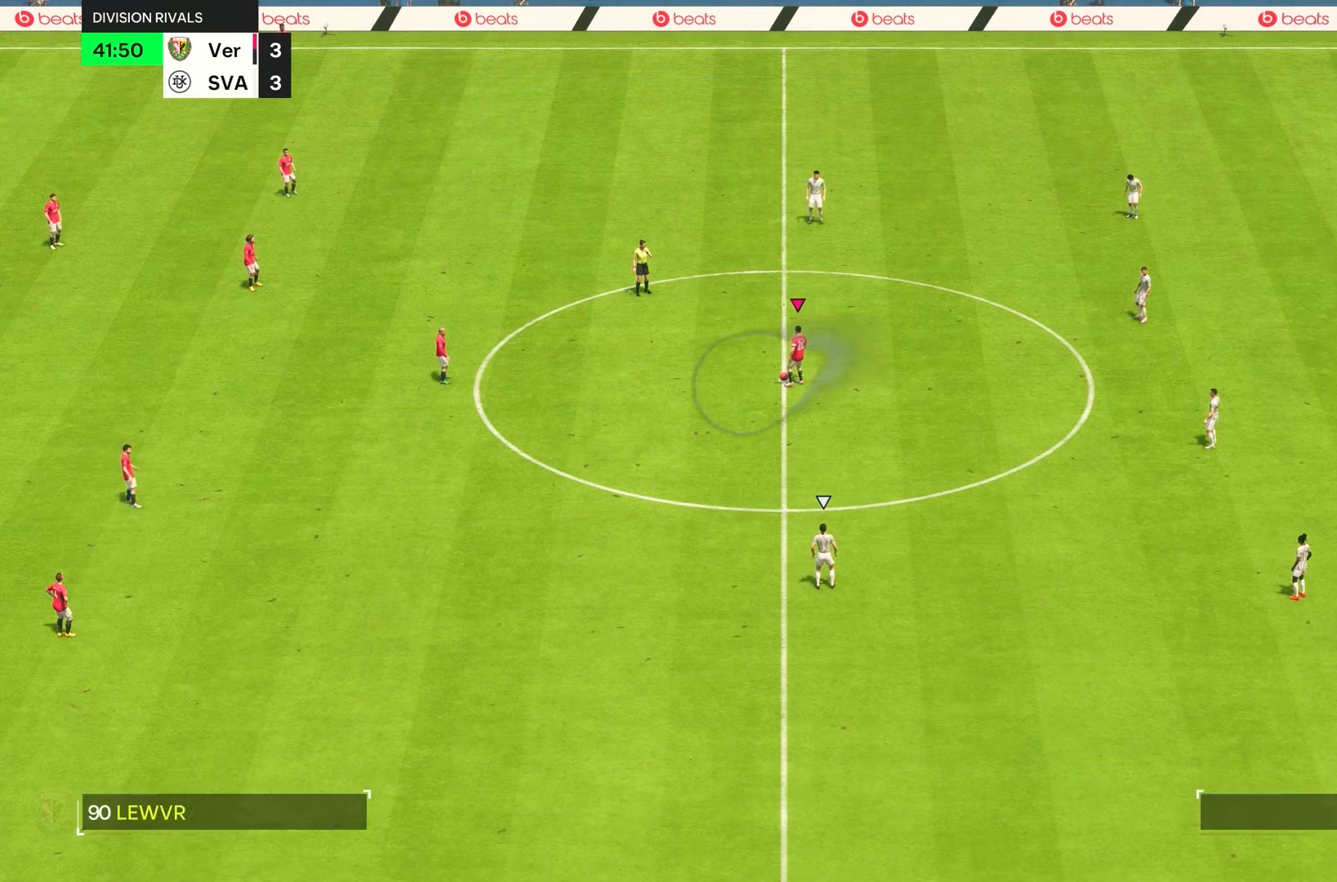
{"buttons": [], "left_stick": "center", "right_stick": "center", "events": []}
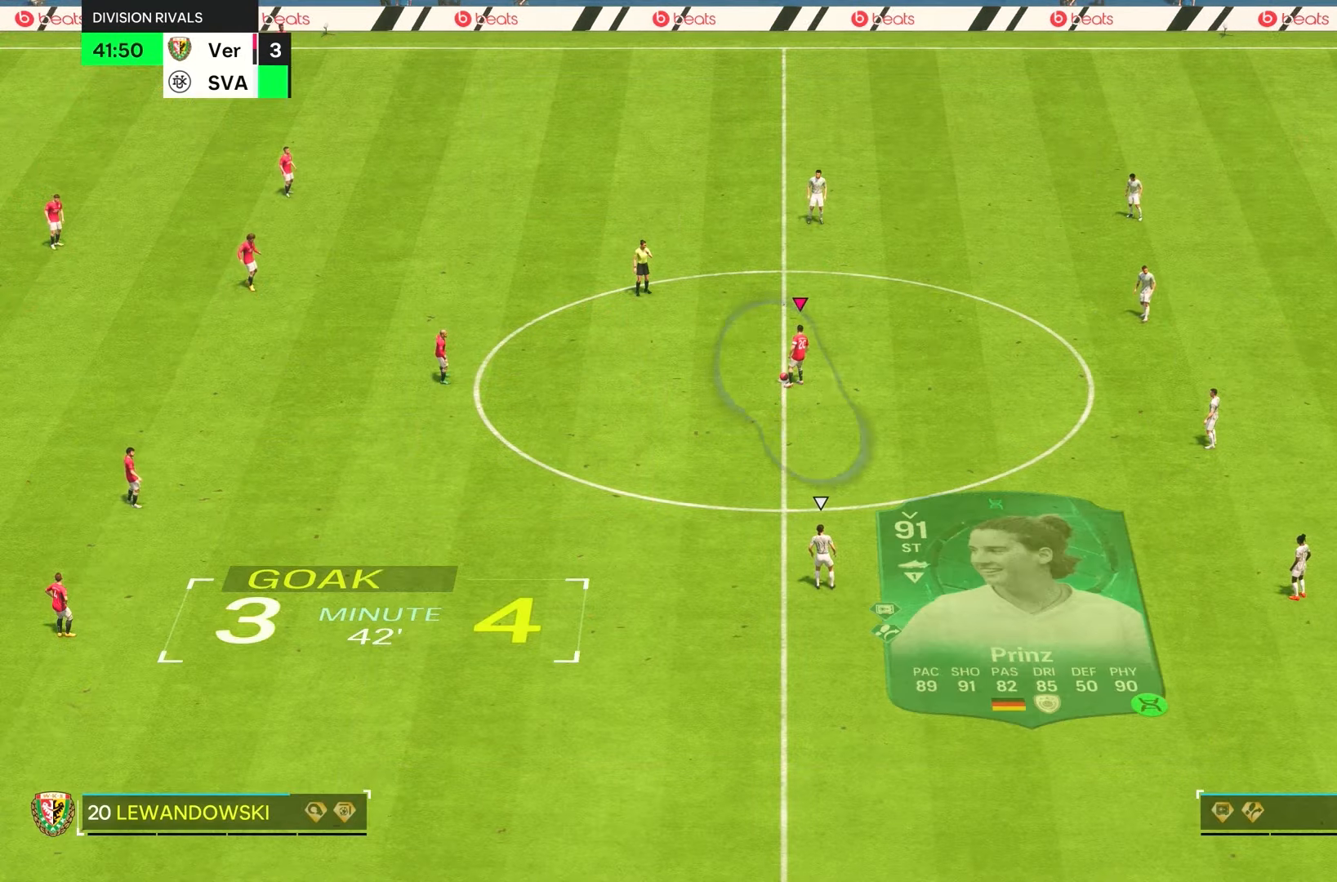
{"buttons": [], "left_stick": "center", "right_stick": "center", "events": []}
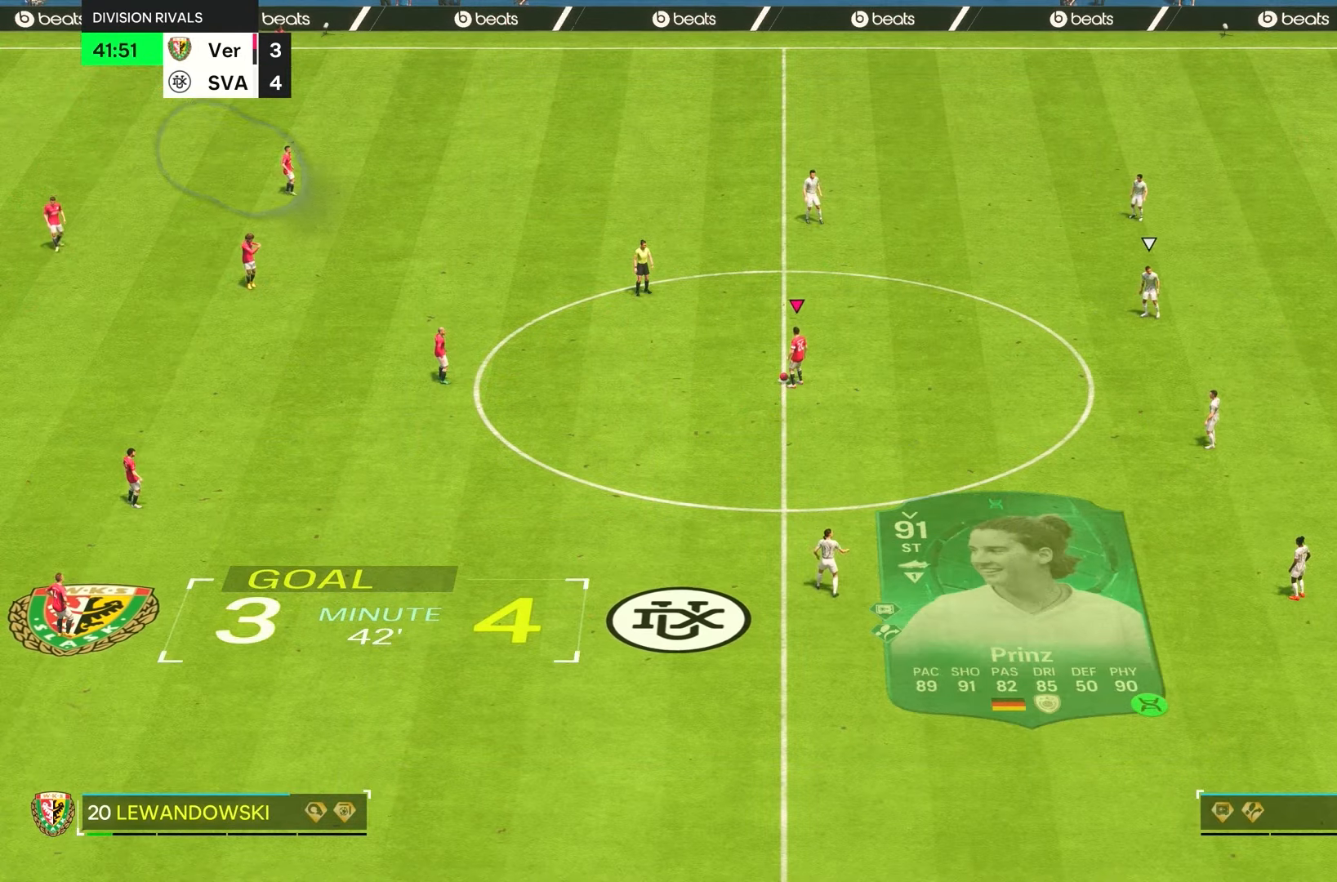
{"buttons": [], "left_stick": "center", "right_stick": "center", "events": []}
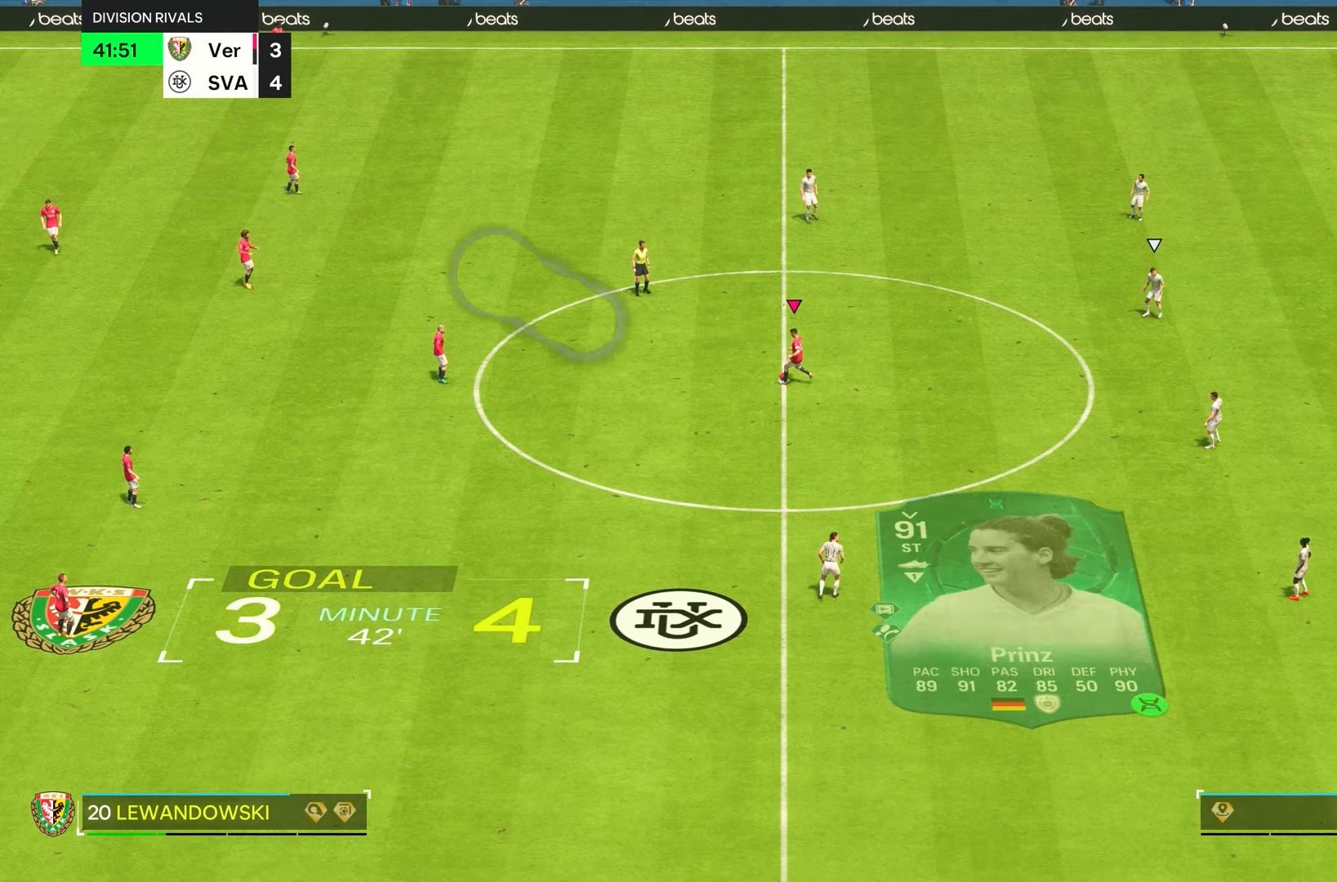
{"buttons": [], "left_stick": "right", "right_stick": "center", "events": [[433, "left_stick", "right"]]}
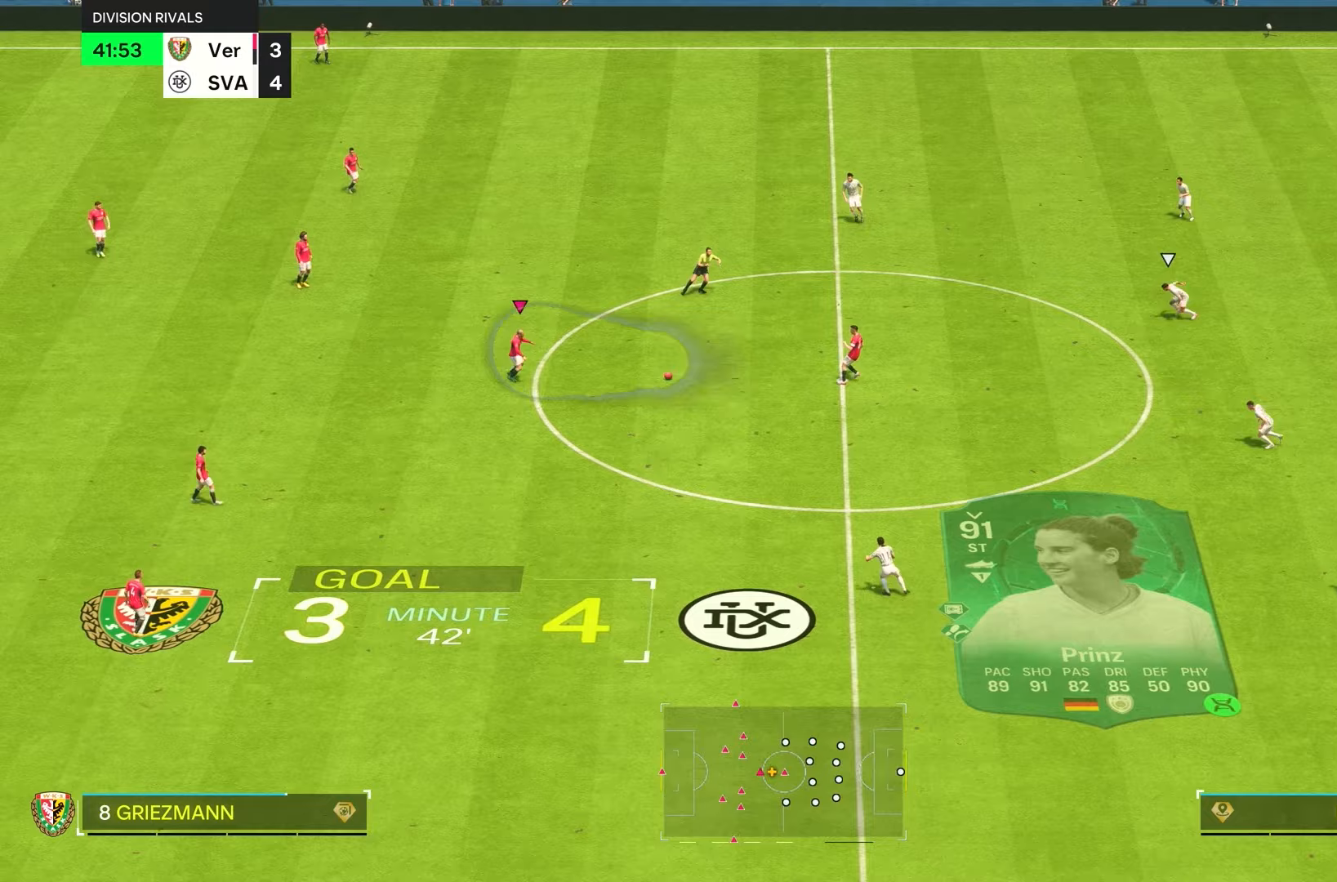
{"buttons": [], "left_stick": "down", "right_stick": "center", "events": [[83, "L1", "down"], [217, "L1", "up"], [467, "left_stick", "down"]]}
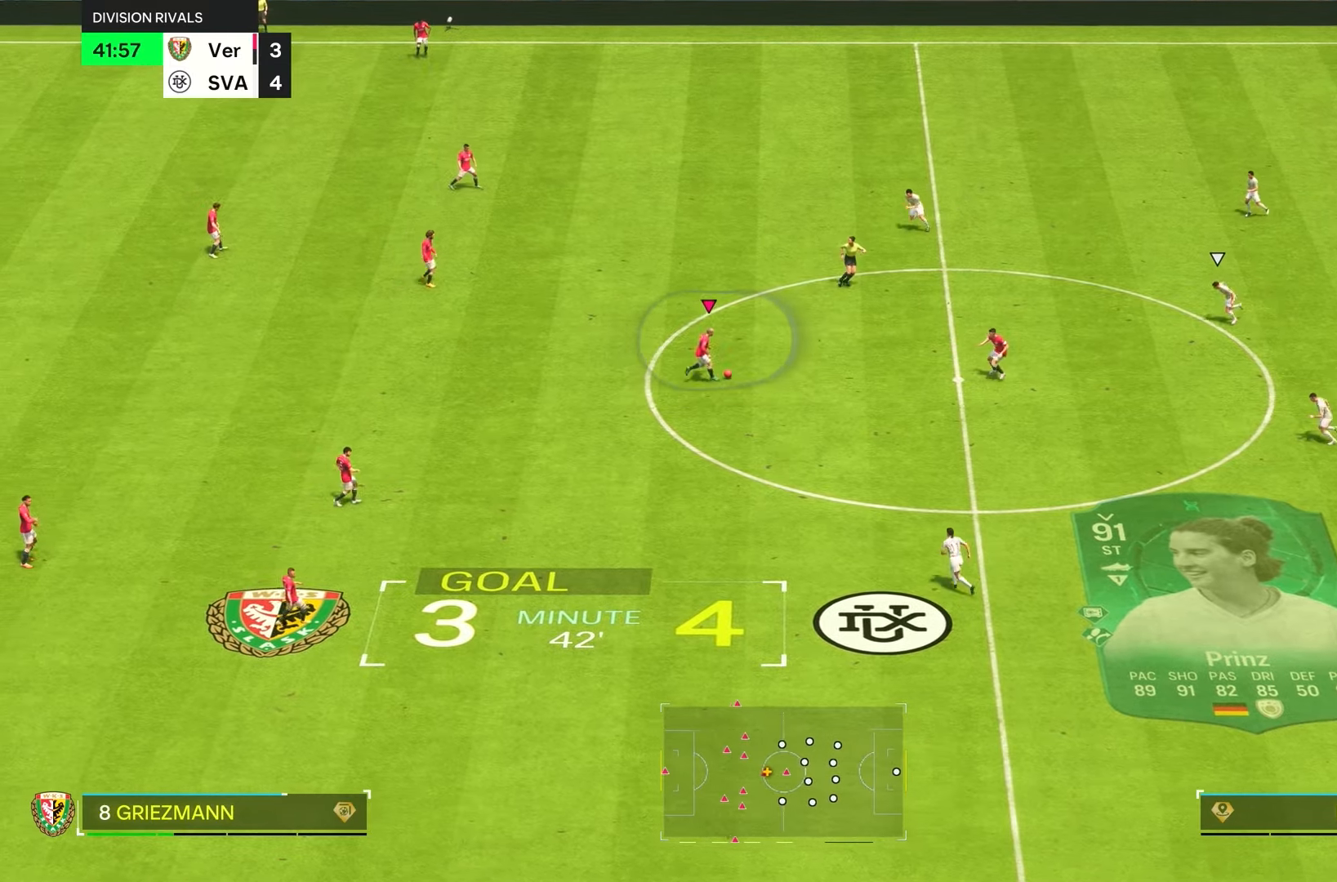
{"buttons": [], "left_stick": "center", "right_stick": "center", "events": [[350, "left_stick", "center"]]}
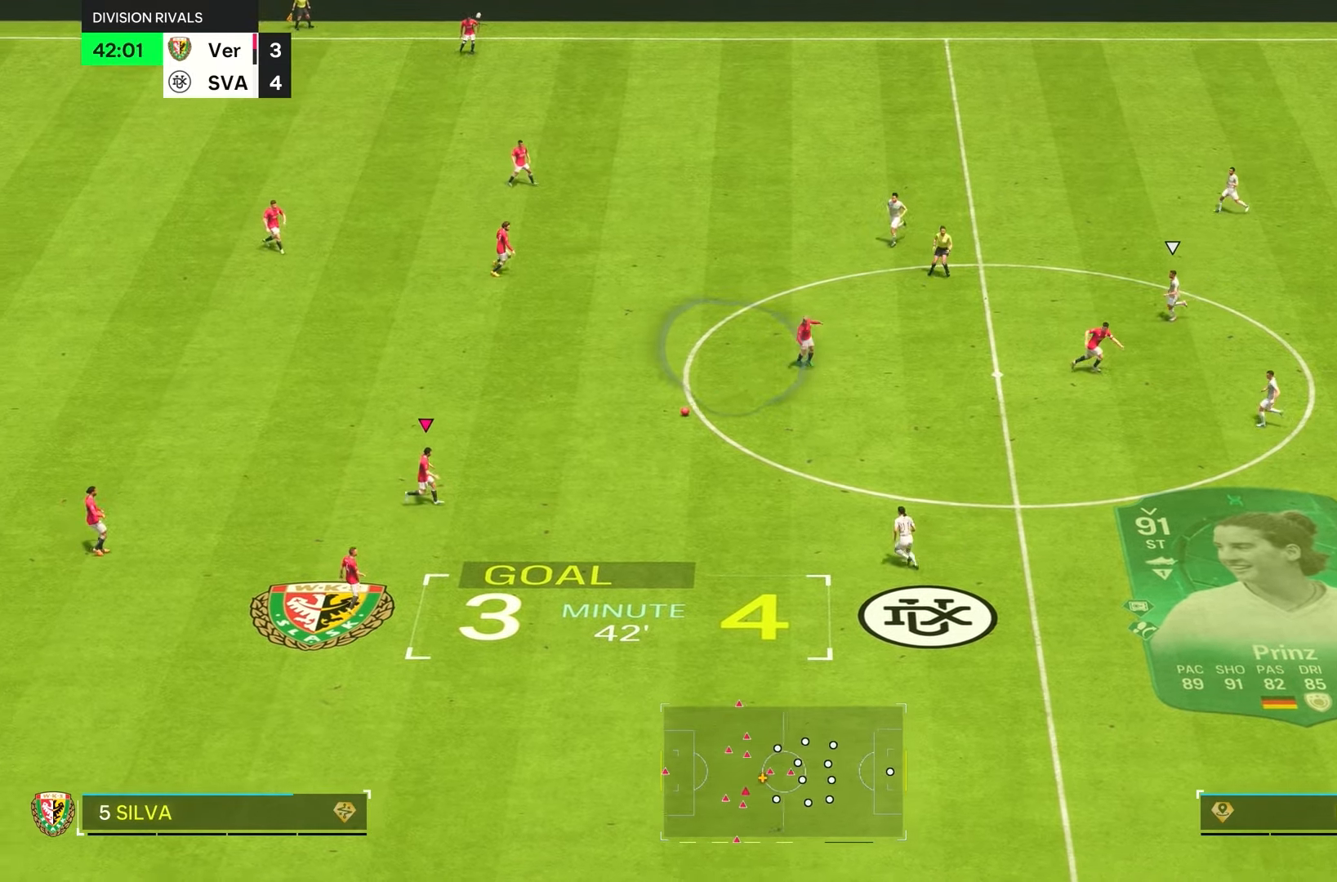
{"buttons": [], "left_stick": "up-right", "right_stick": "center", "events": [[33, "left_stick", "right"], [133, "left_stick", "up-right"]]}
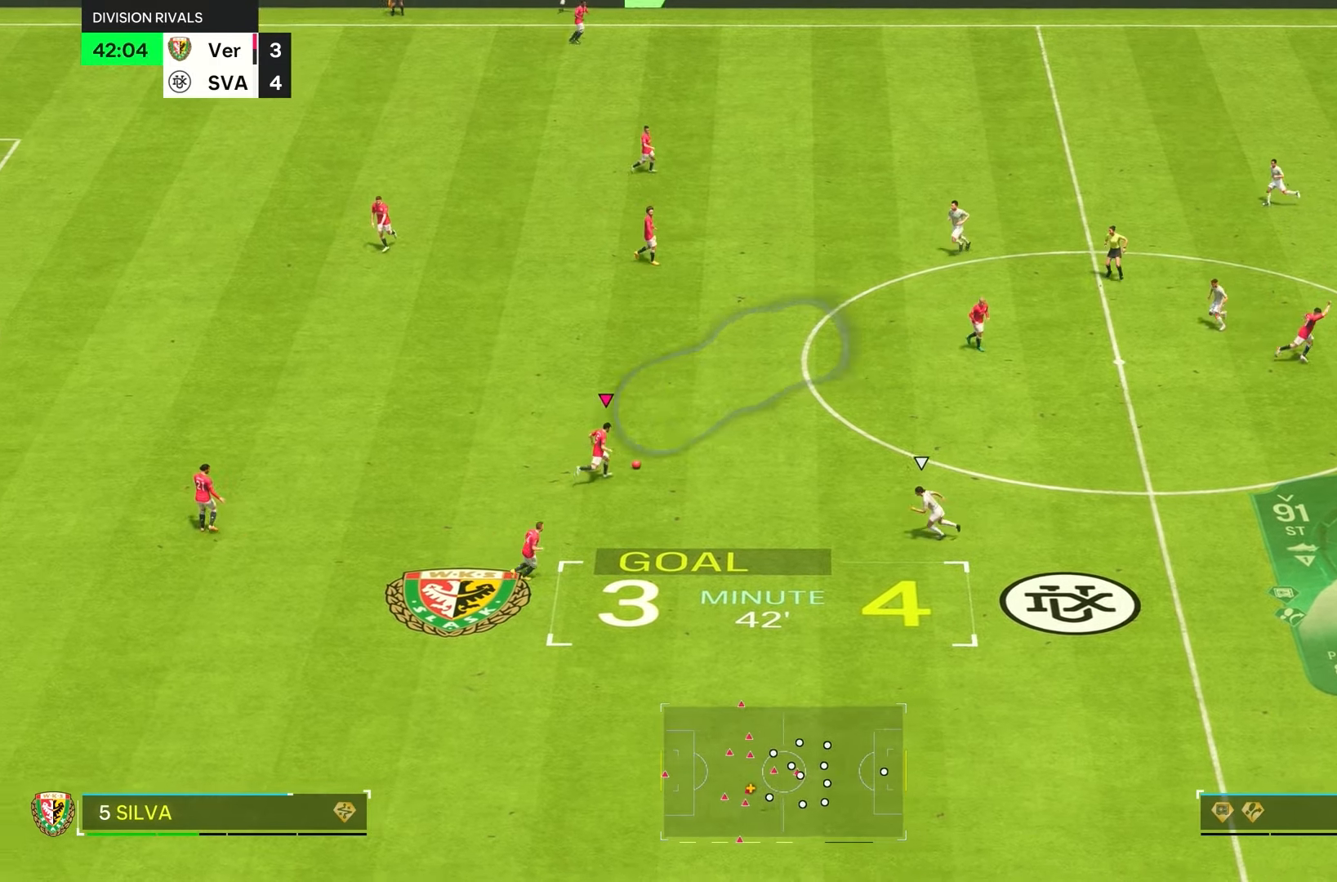
{"buttons": [], "left_stick": "down", "right_stick": "center", "events": [[83, "left_stick", "center"], [317, "left_stick", "down"]]}
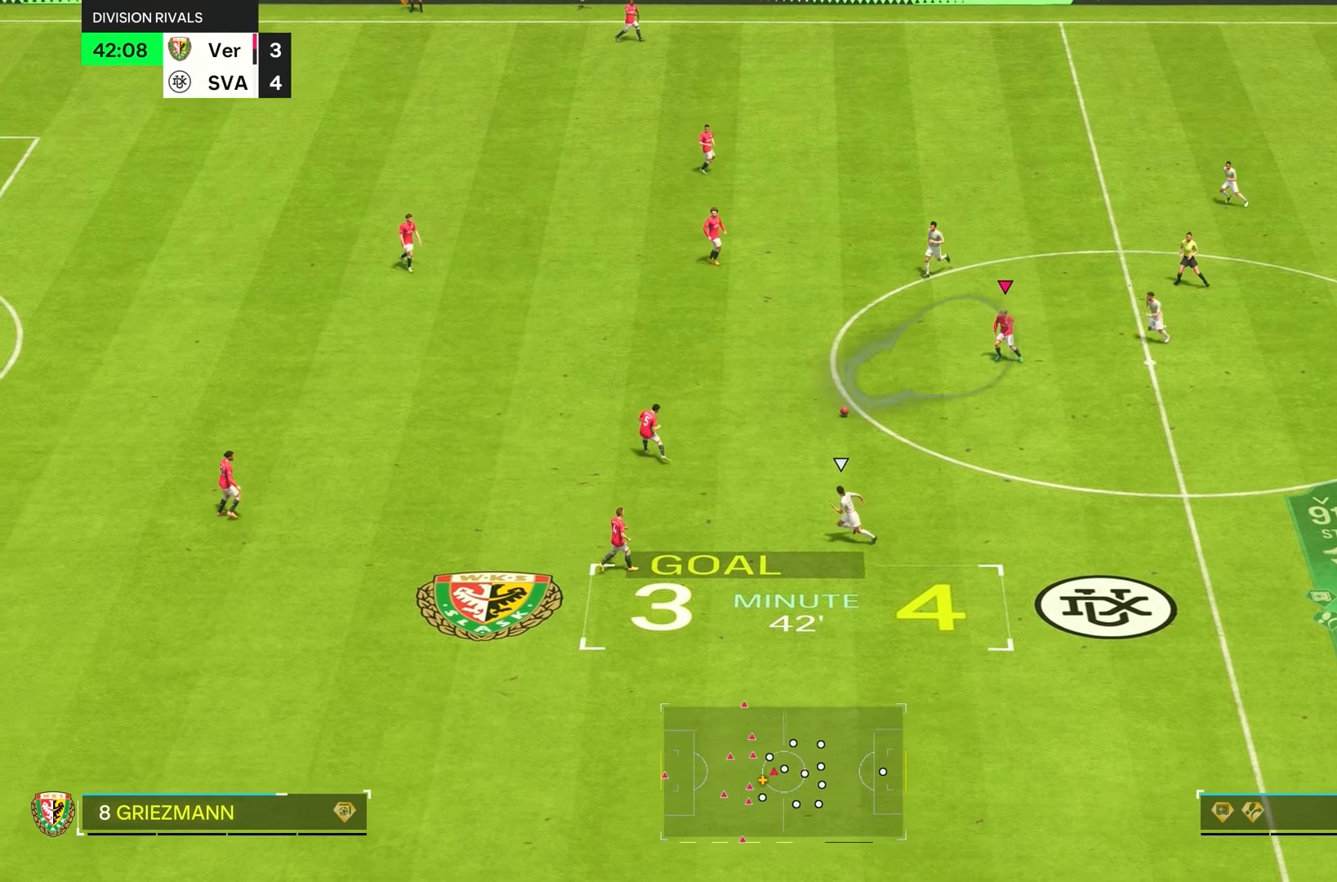
{"buttons": [], "left_stick": "down", "right_stick": "center", "events": []}
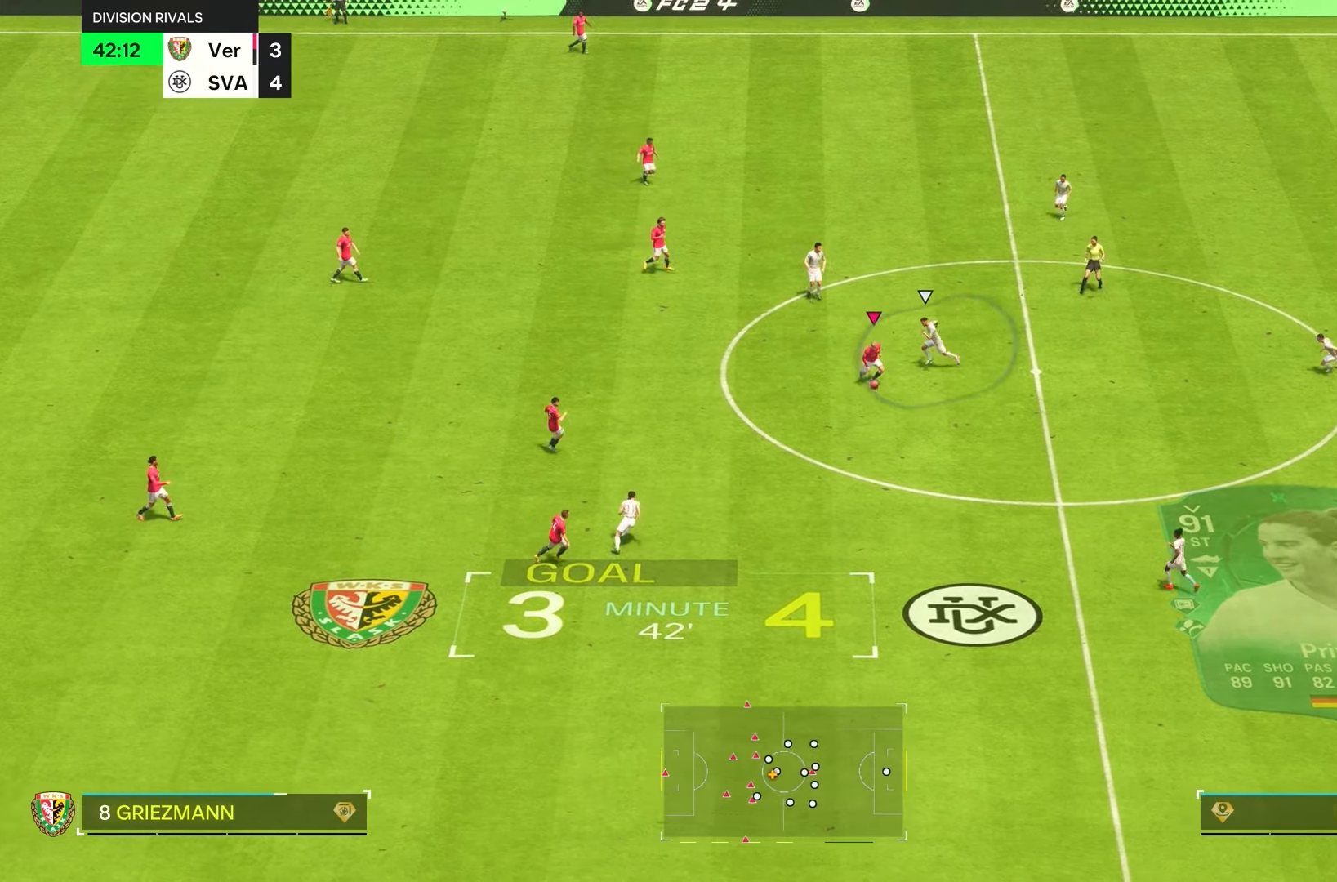
{"buttons": ["R2"], "left_stick": "down-right", "right_stick": "center", "events": [[217, "left_stick", "down-right"], [467, "R2", "down"]]}
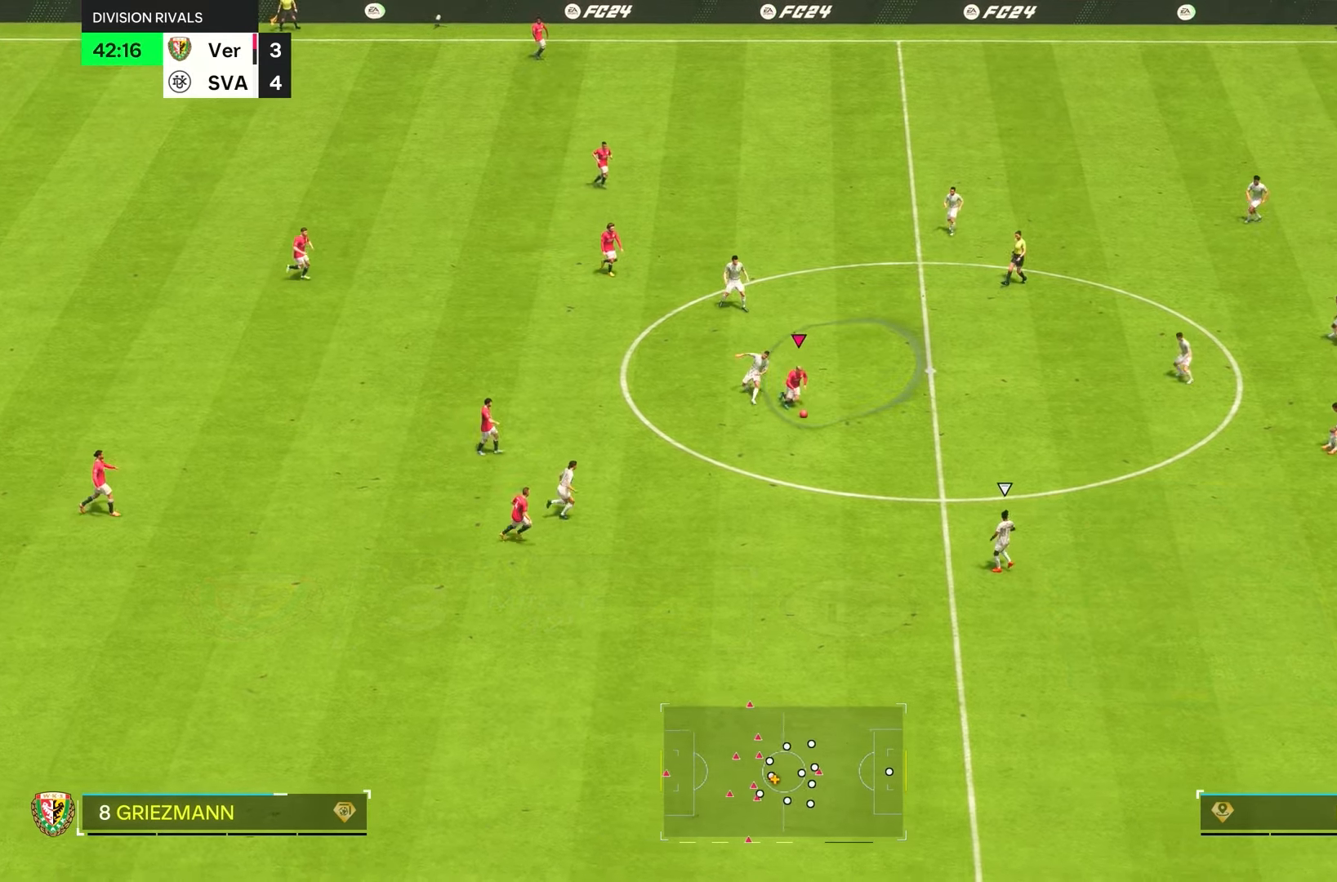
{"buttons": ["R2"], "left_stick": "down-right", "right_stick": "center", "events": []}
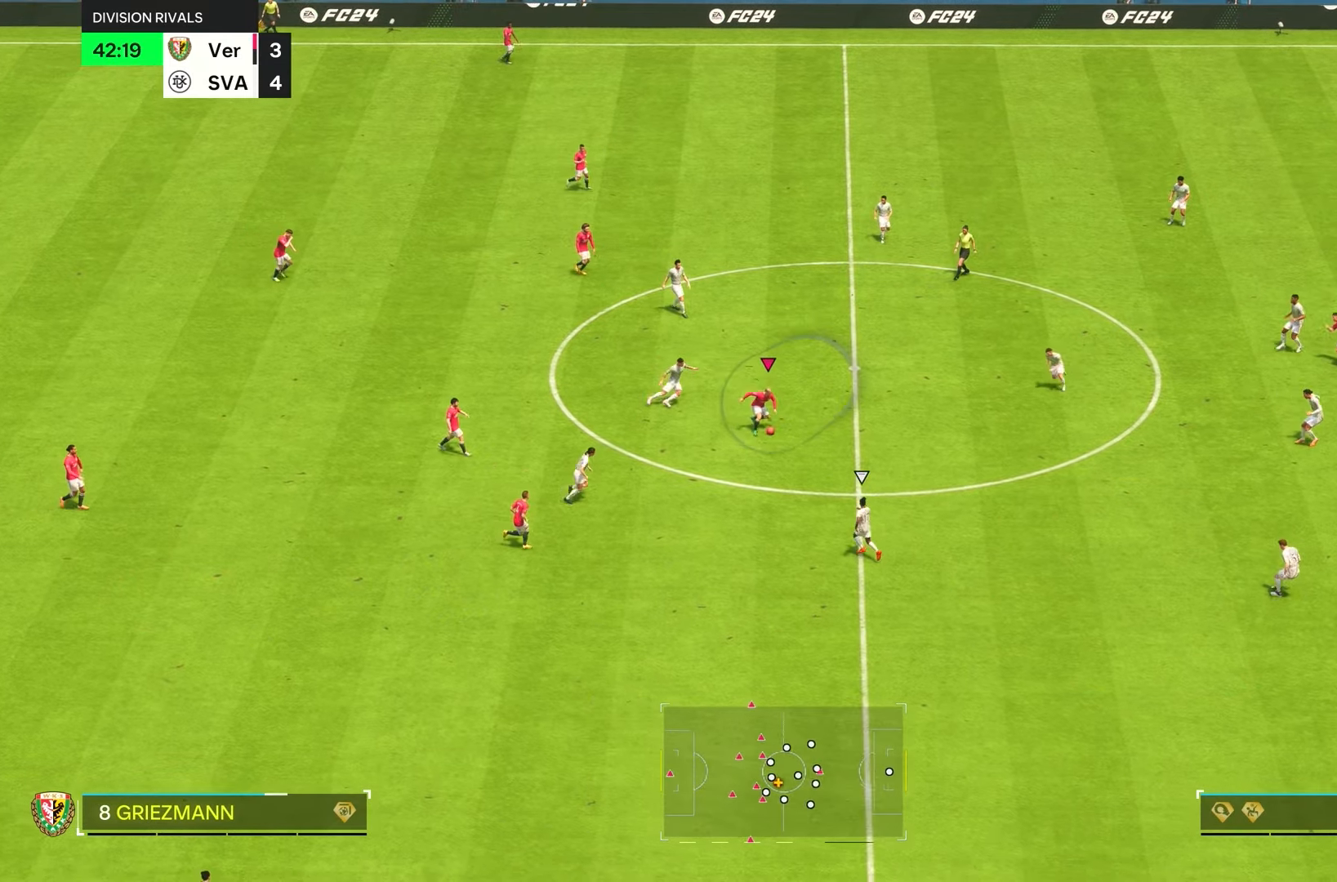
{"buttons": [], "left_stick": "center", "right_stick": "down-left", "events": [[100, "R2", "up"], [167, "right_stick", "down-left"], [283, "left_stick", "center"]]}
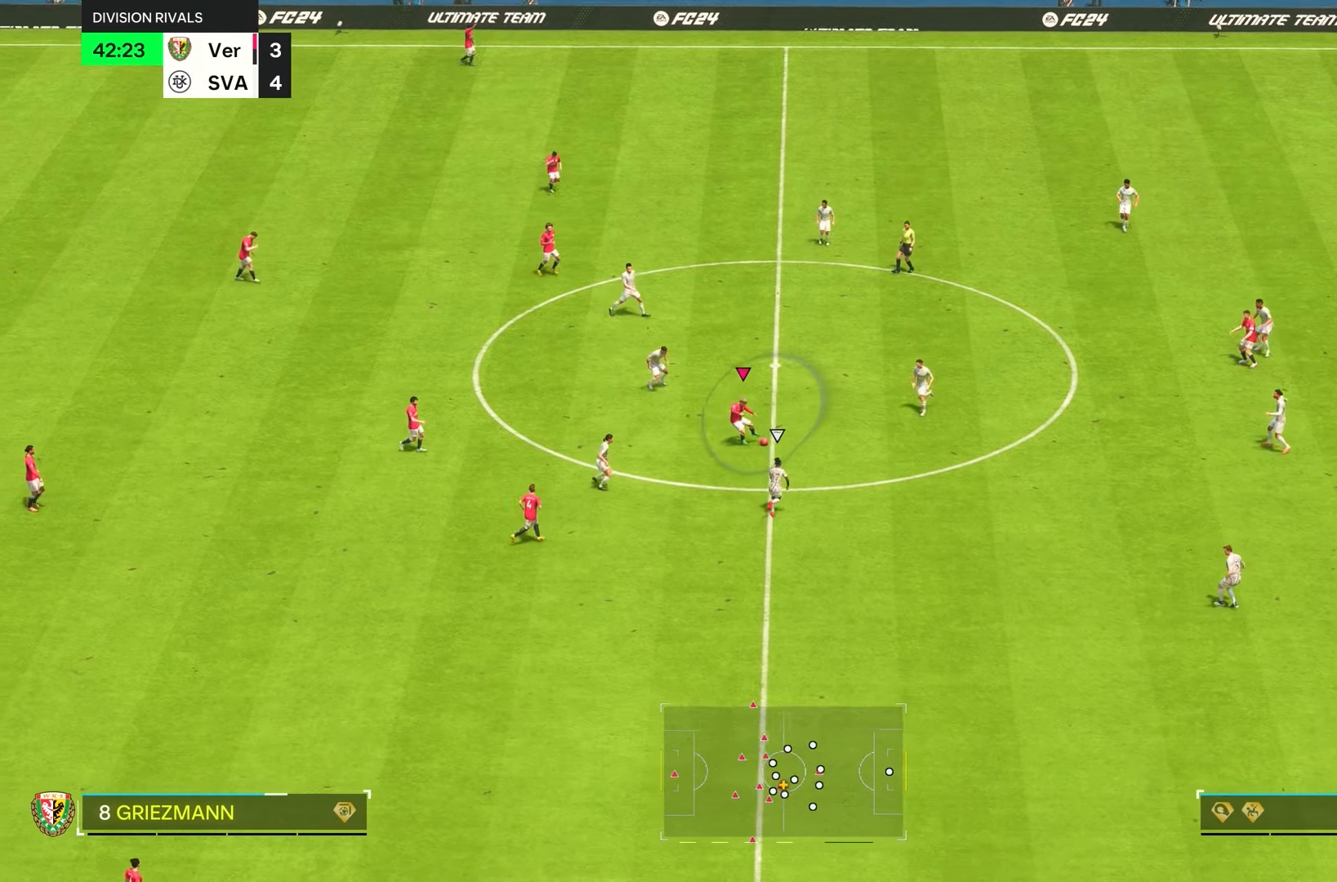
{"buttons": [], "left_stick": "down", "right_stick": "center", "events": [[150, "left_stick", "down"], [200, "right_stick", "center"]]}
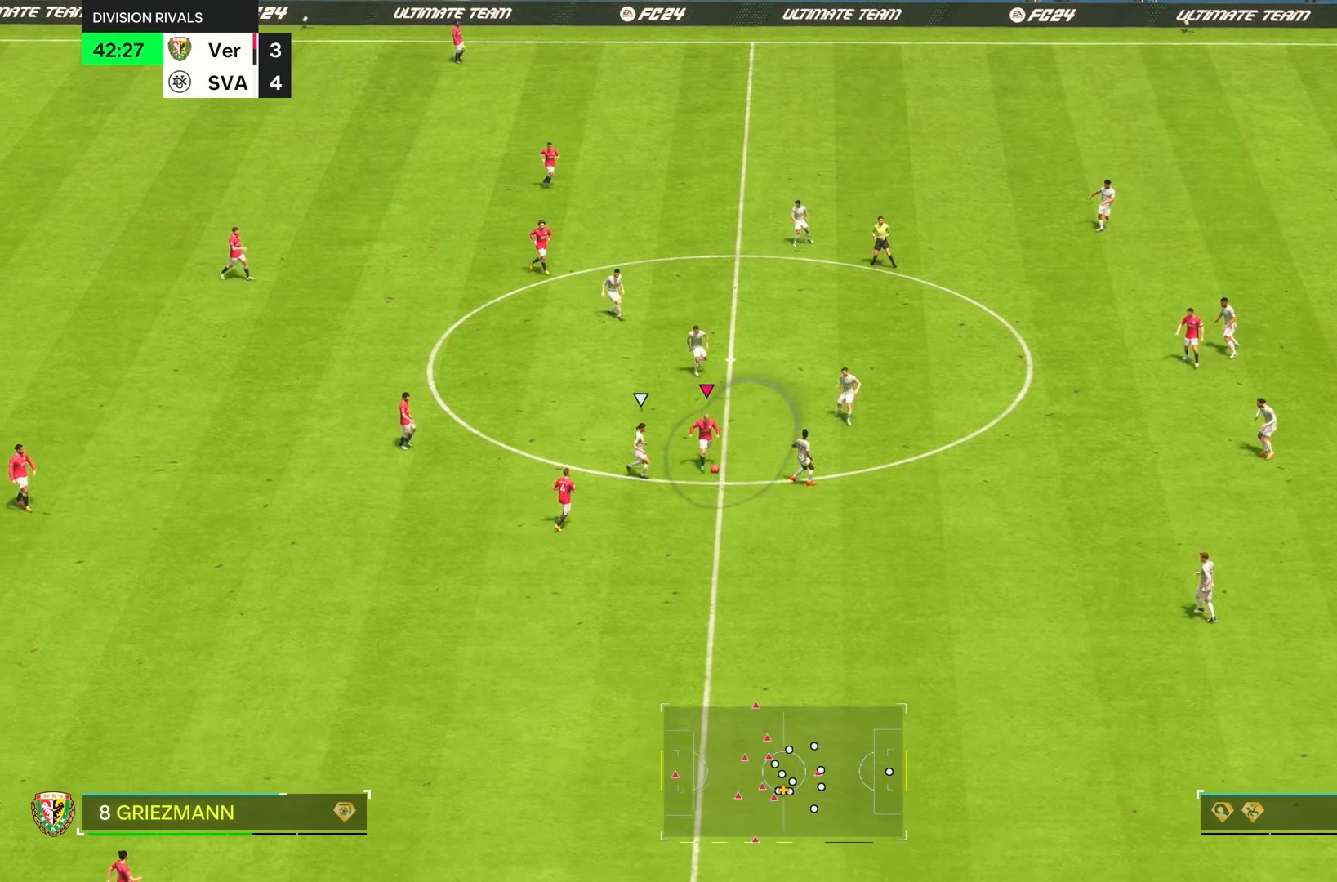
{"buttons": ["R2"], "left_stick": "down", "right_stick": "center", "events": [[300, "R2", "down"]]}
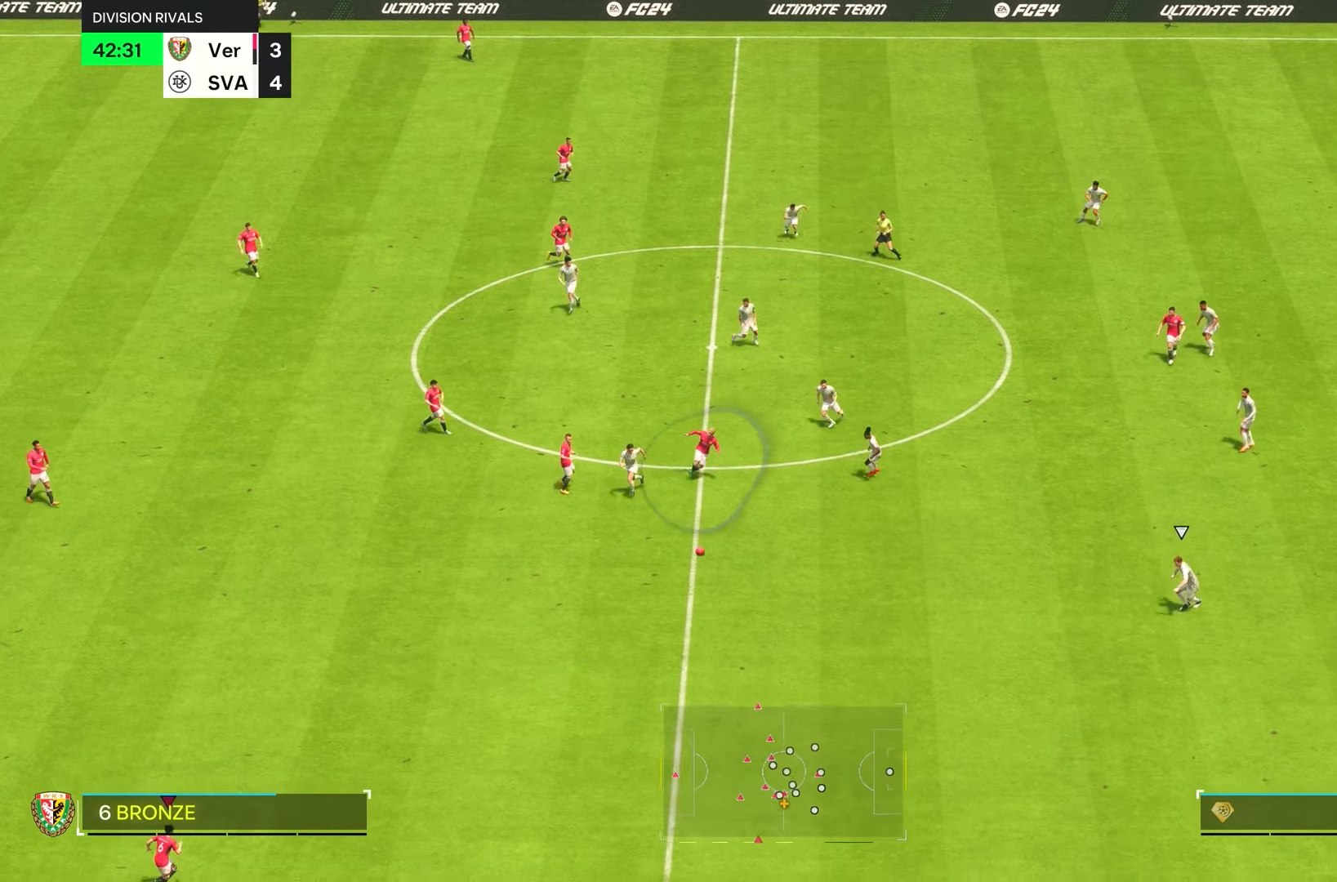
{"buttons": ["R2"], "left_stick": "right", "right_stick": "center", "events": [[83, "left_stick", "right"]]}
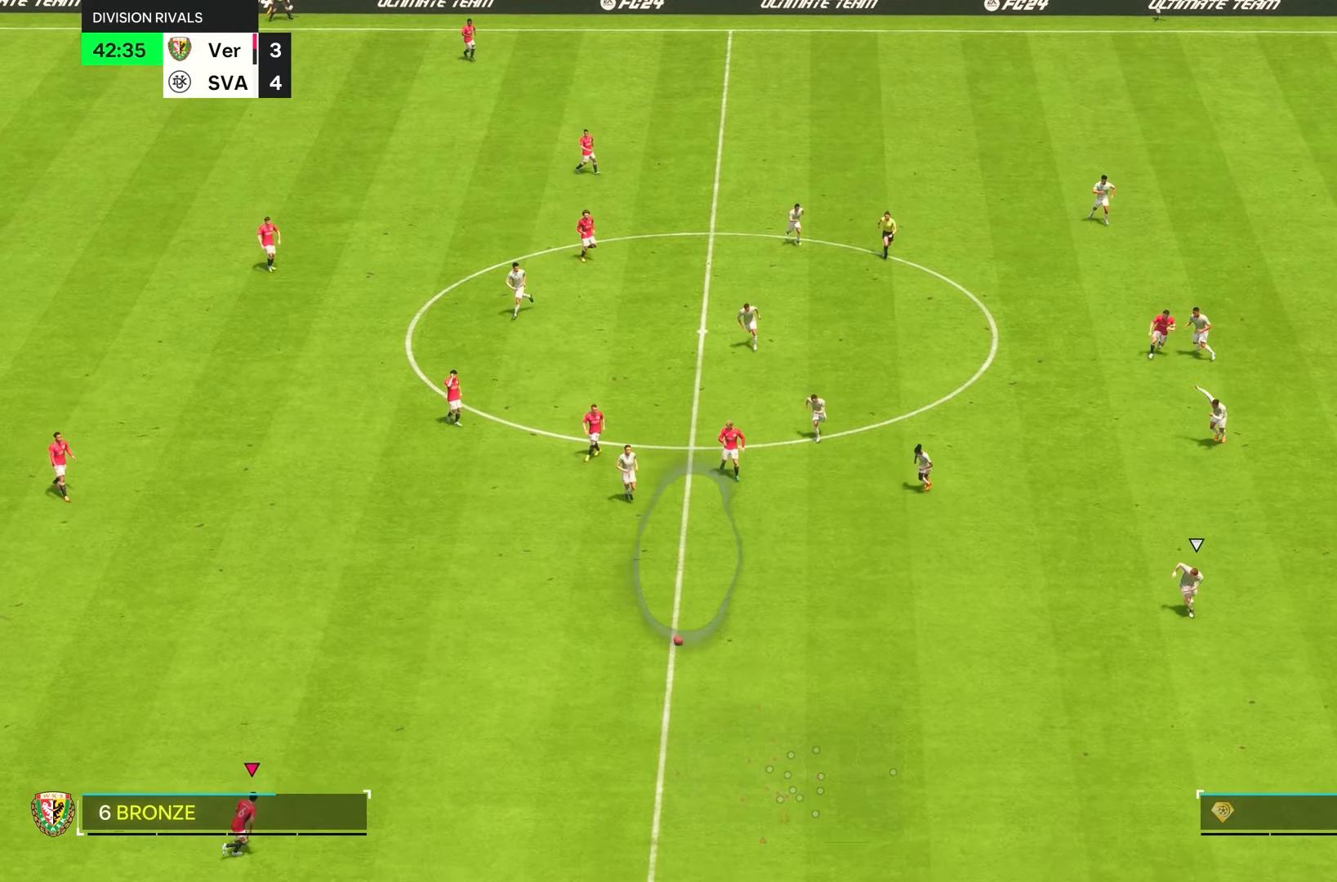
{"buttons": ["R2"], "left_stick": "right", "right_stick": "center", "events": [[267, "L1", "down"], [433, "L1", "up"]]}
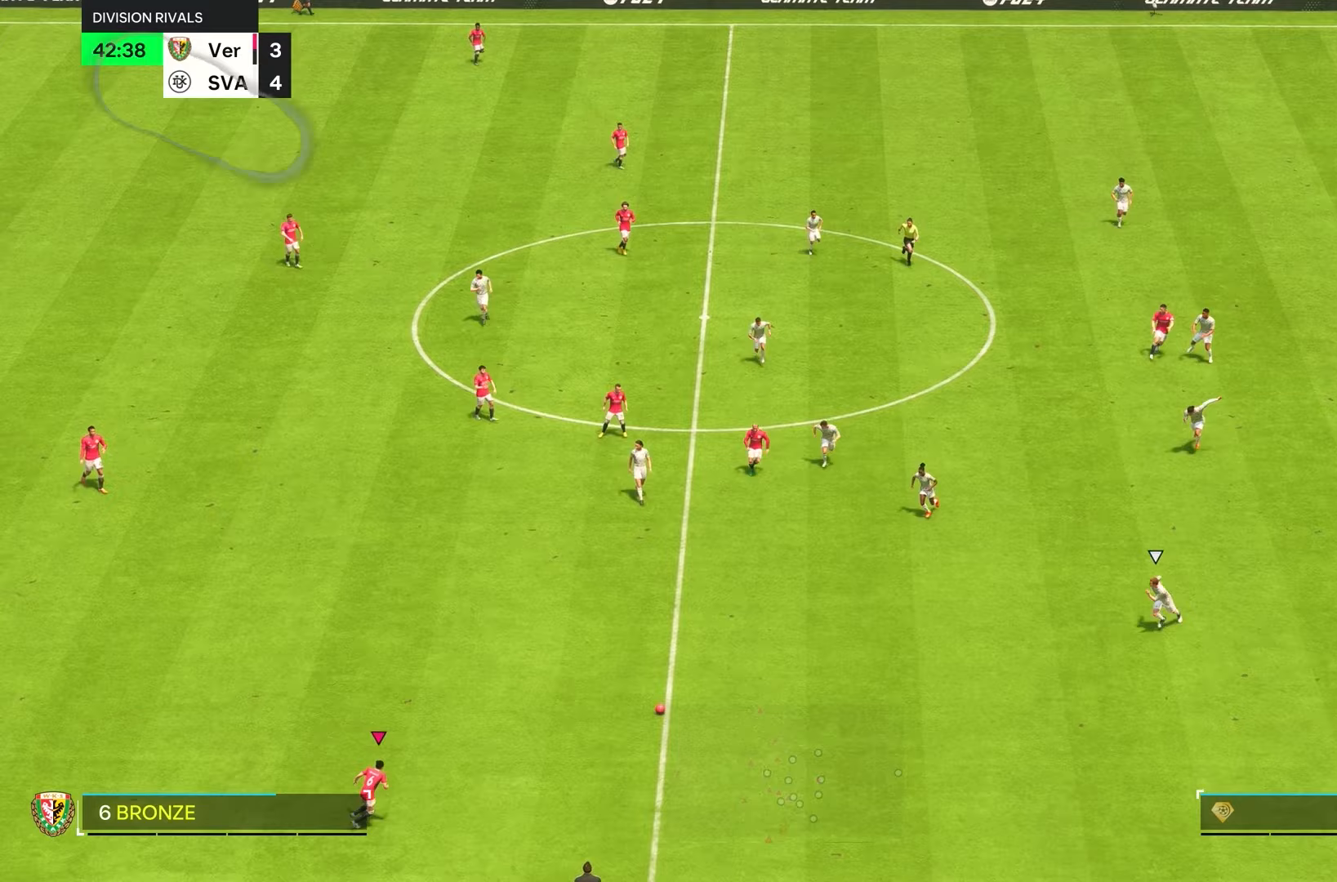
{"buttons": ["R2"], "left_stick": "right", "right_stick": "center", "events": []}
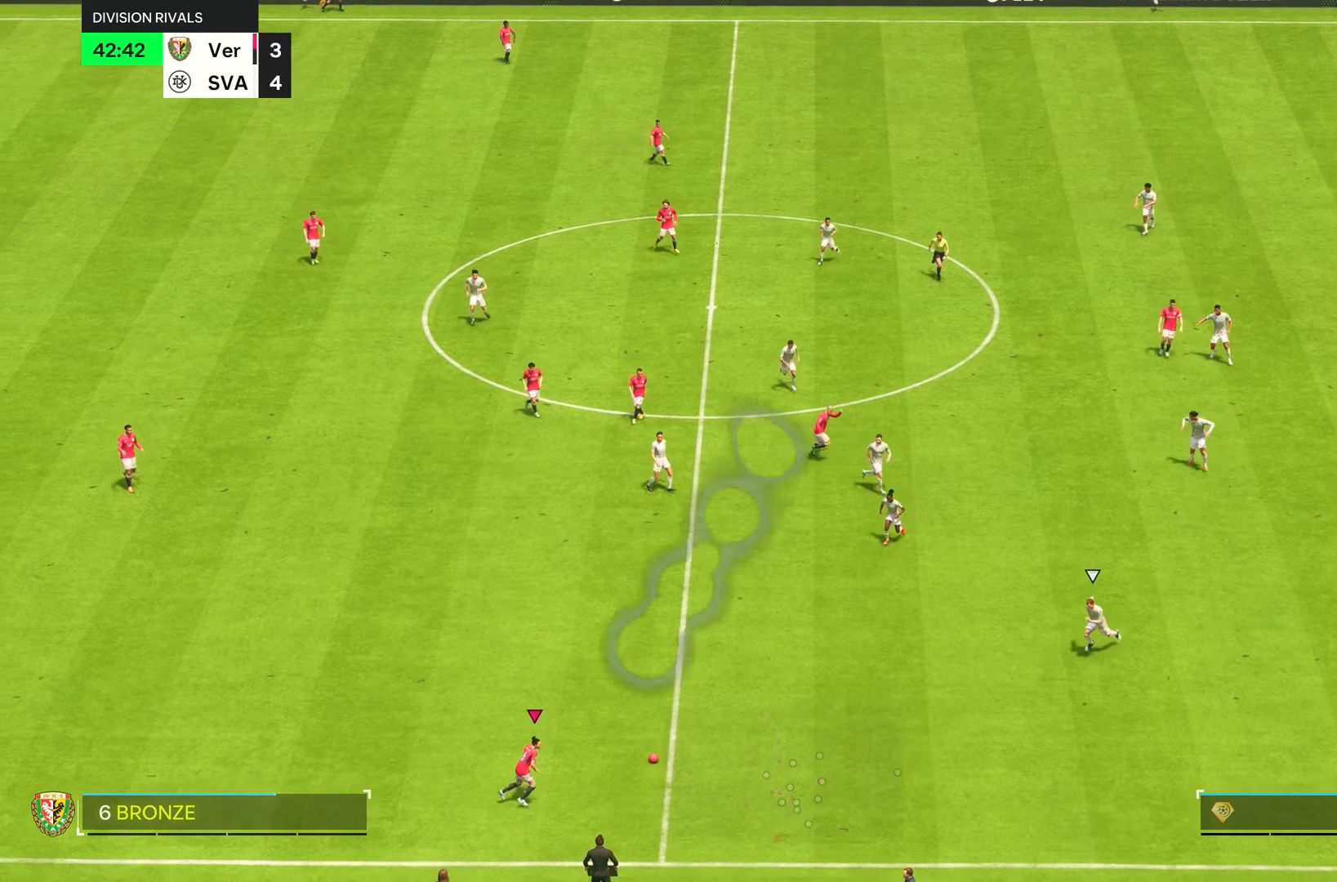
{"buttons": ["R2"], "left_stick": "right", "right_stick": "center", "events": []}
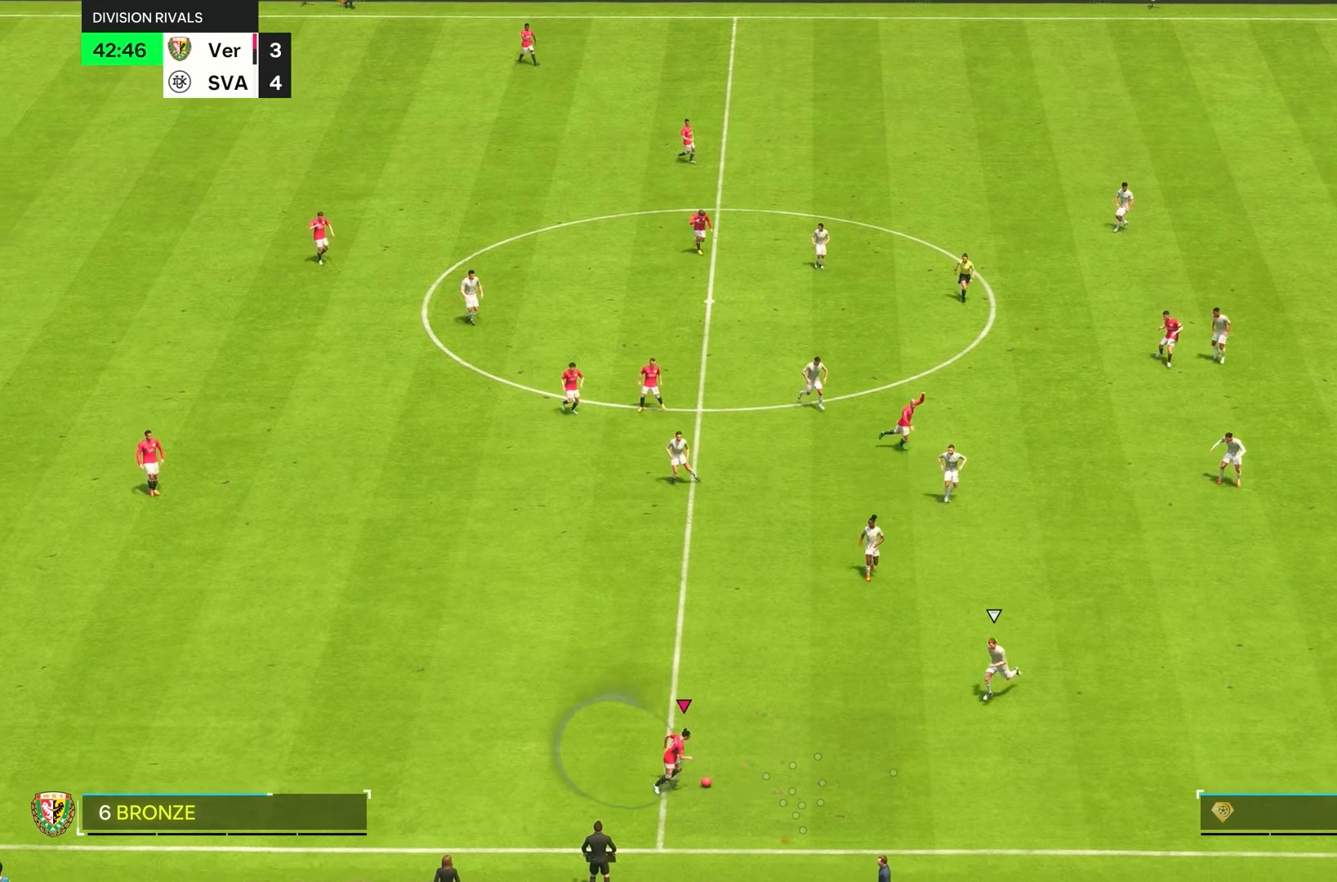
{"buttons": ["R2"], "left_stick": "right", "right_stick": "center", "events": []}
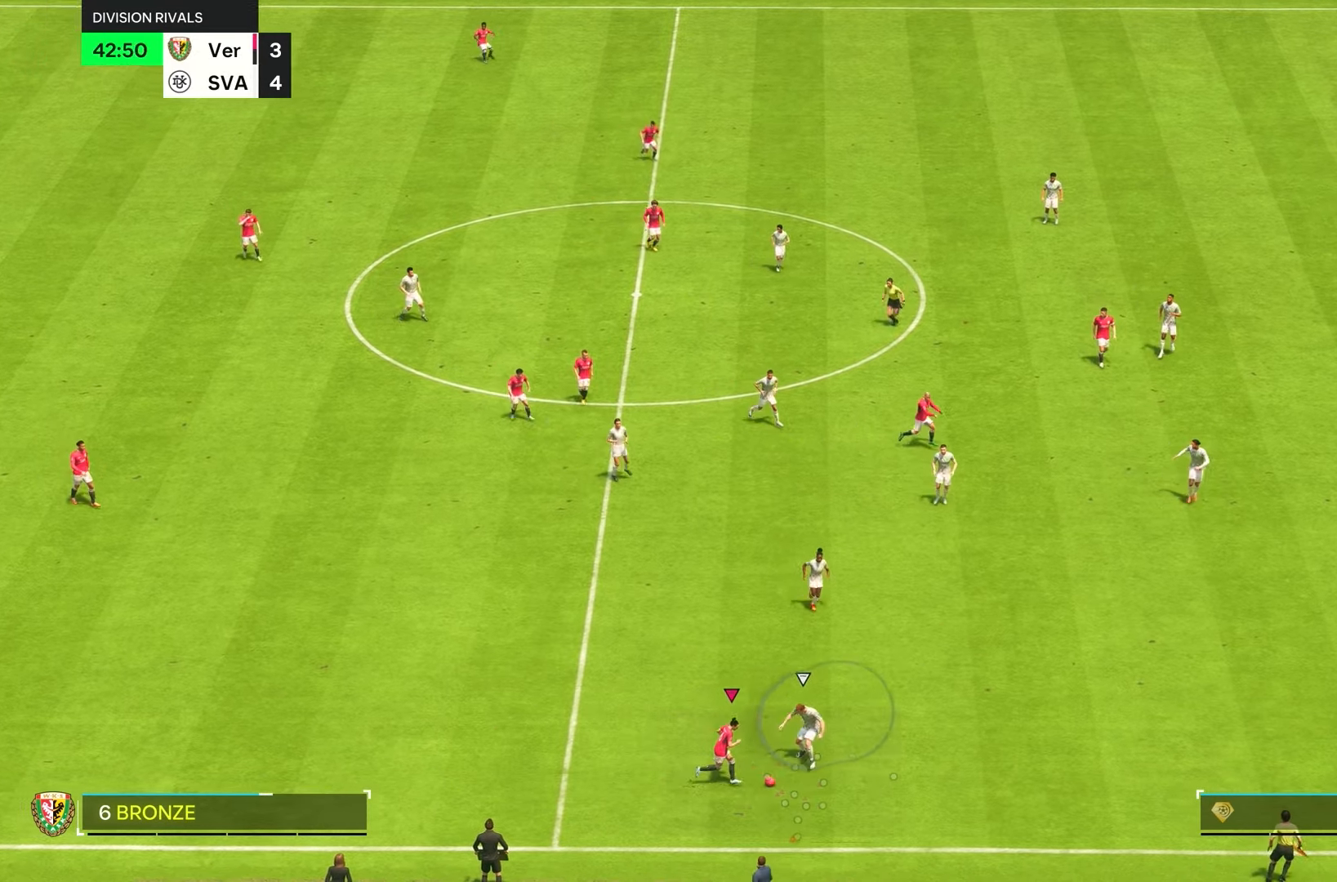
{"buttons": ["R2"], "left_stick": "right", "right_stick": "center", "events": []}